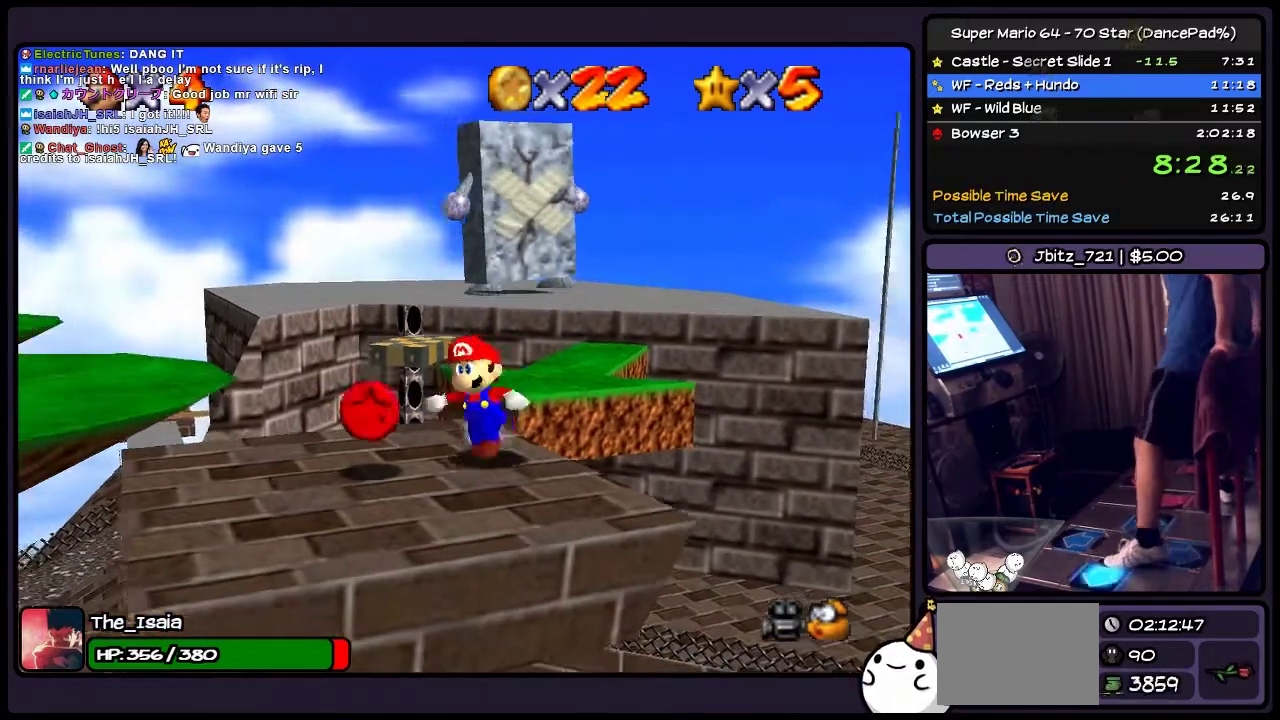
Gameplay with a controller (Nintendo layout); each line is a JSON object with the inputs held at the frame after it. "events" lists button and stick changes between this image and that frame as [ms after this image, input, new state], when the widget could be followed in between. Not read: L3 R3.
{"buttons": [], "events": [[167, "DPAD_LEFT", "up"]]}
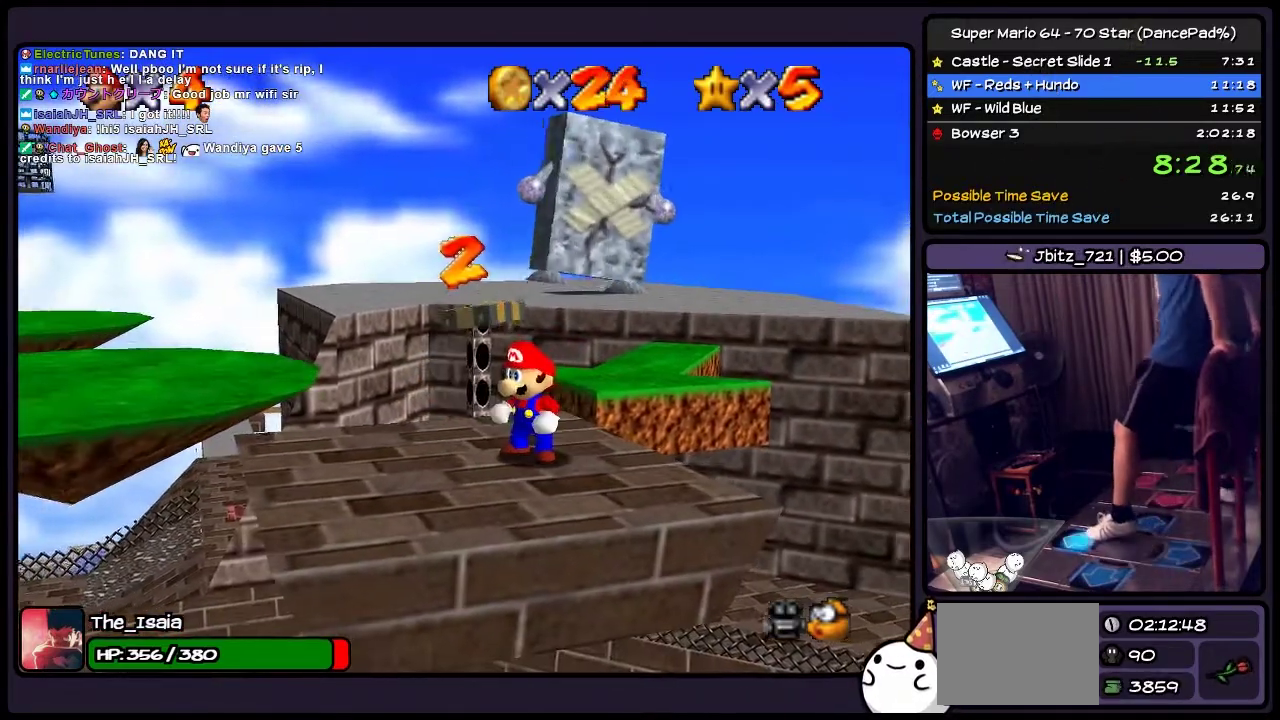
{"buttons": ["Z", "DPAD_UP"], "events": [[34, "DPAD_UP", "down"], [368, "Z", "down"]]}
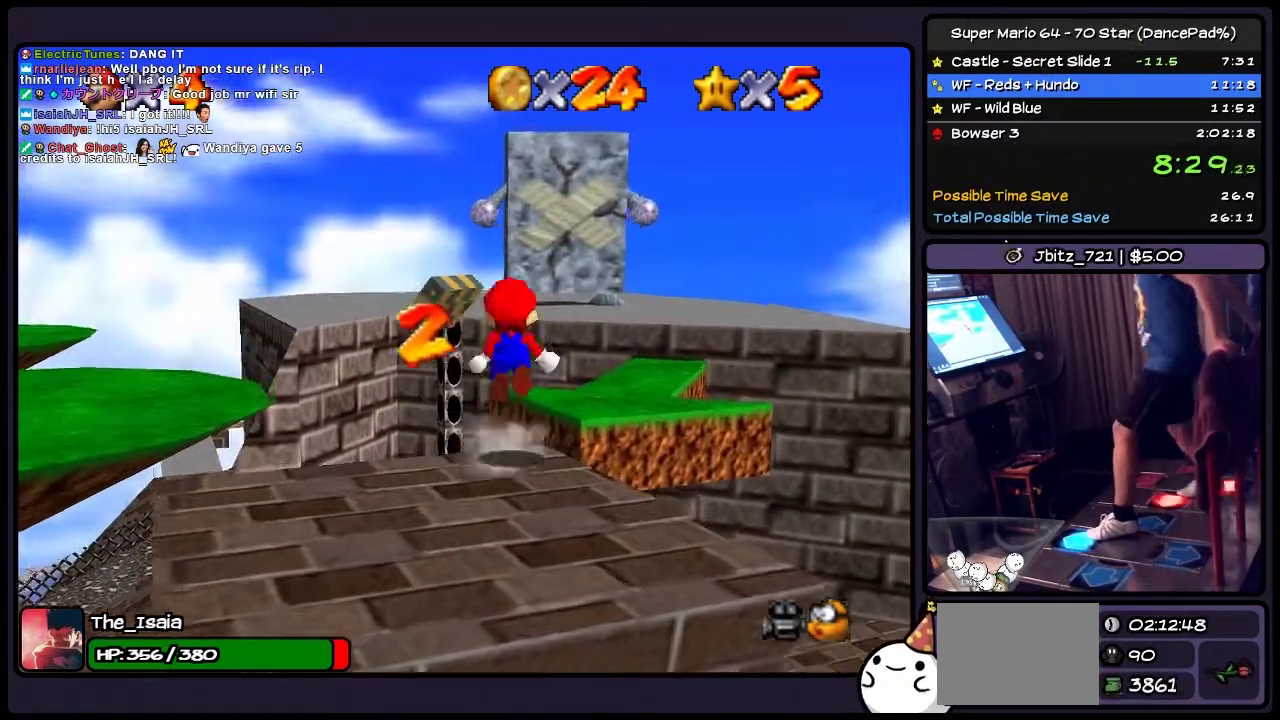
{"buttons": ["DPAD_UP"], "events": [[67, "A", "down"], [200, "Z", "up"], [300, "Z", "down"], [367, "Z", "up"], [400, "A", "up"]]}
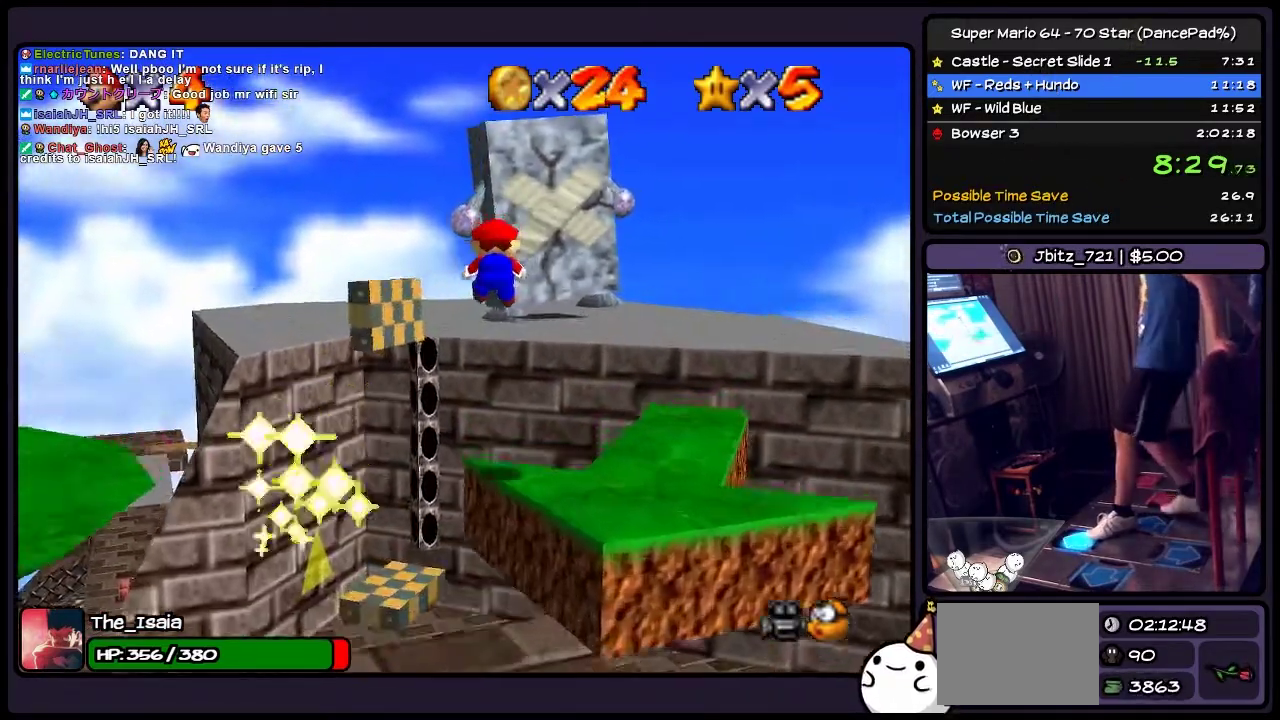
{"buttons": ["DPAD_RIGHT"], "events": [[66, "DPAD_RIGHT", "down"], [333, "DPAD_UP", "up"]]}
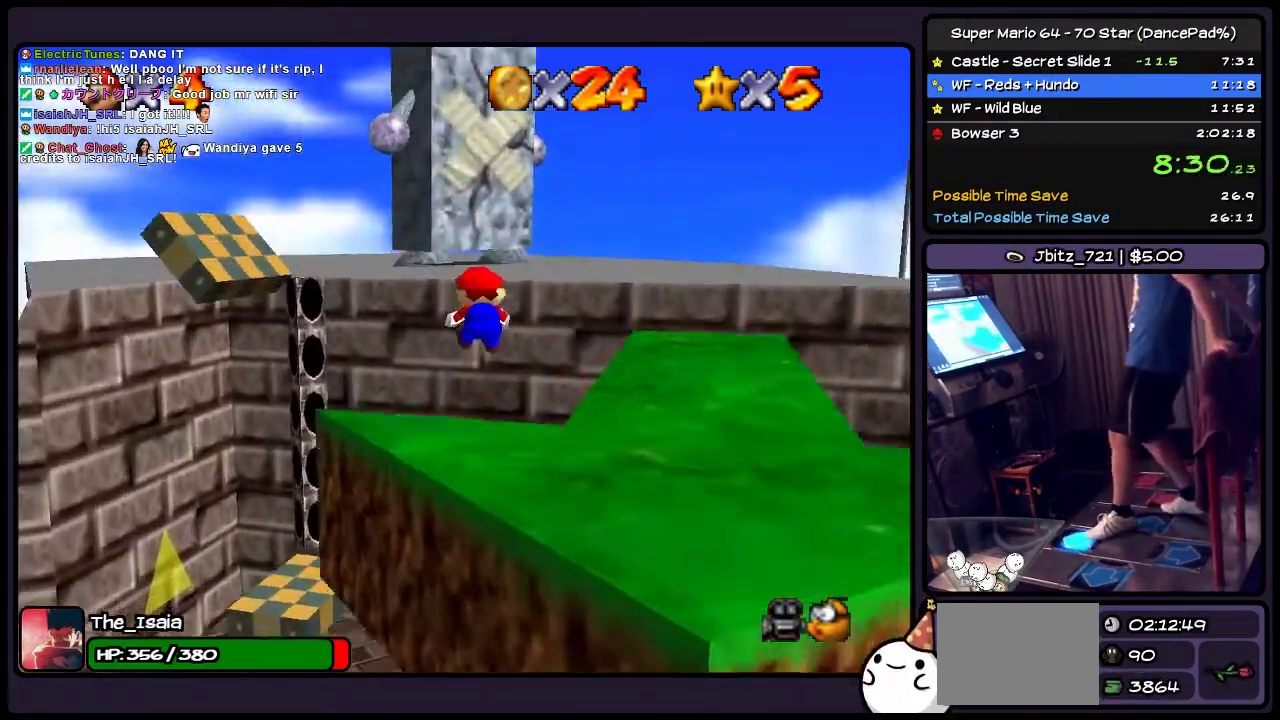
{"buttons": ["DPAD_UP", "DPAD_RIGHT"], "events": [[33, "DPAD_RIGHT", "up"], [200, "DPAD_UP", "down"], [367, "DPAD_RIGHT", "down"]]}
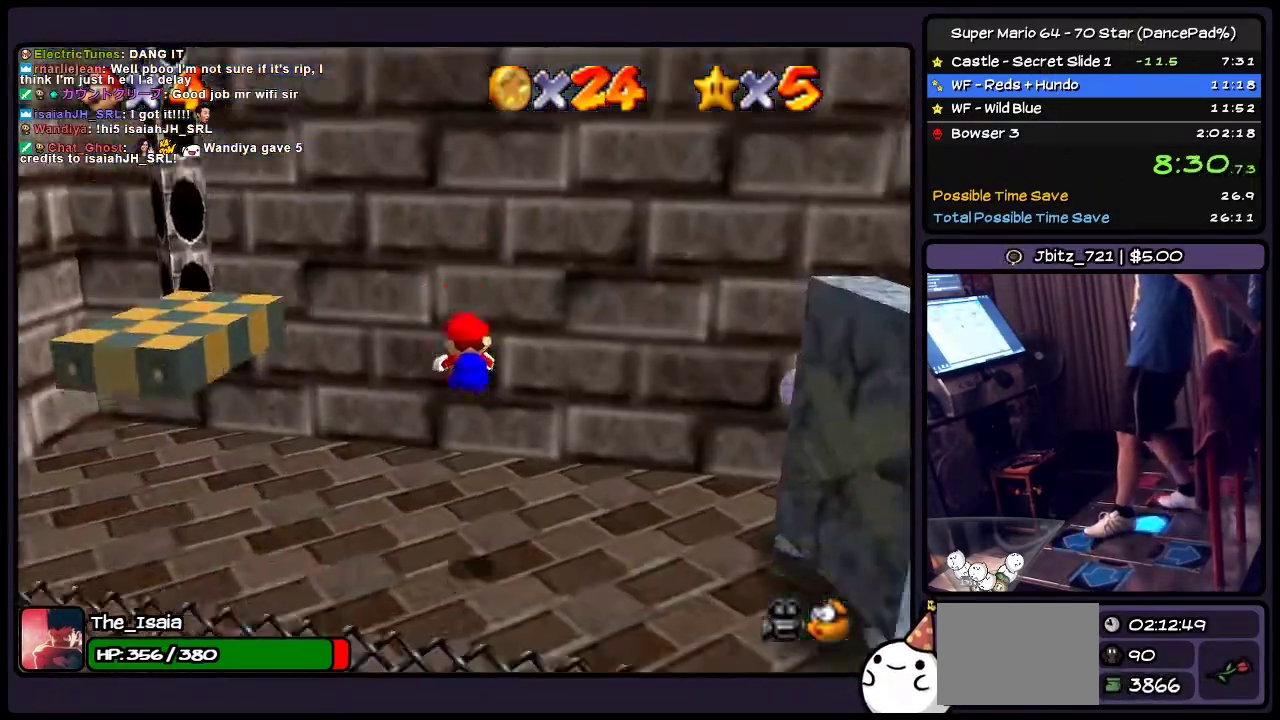
{"buttons": ["DPAD_RIGHT"], "events": [[33, "DPAD_UP", "up"]]}
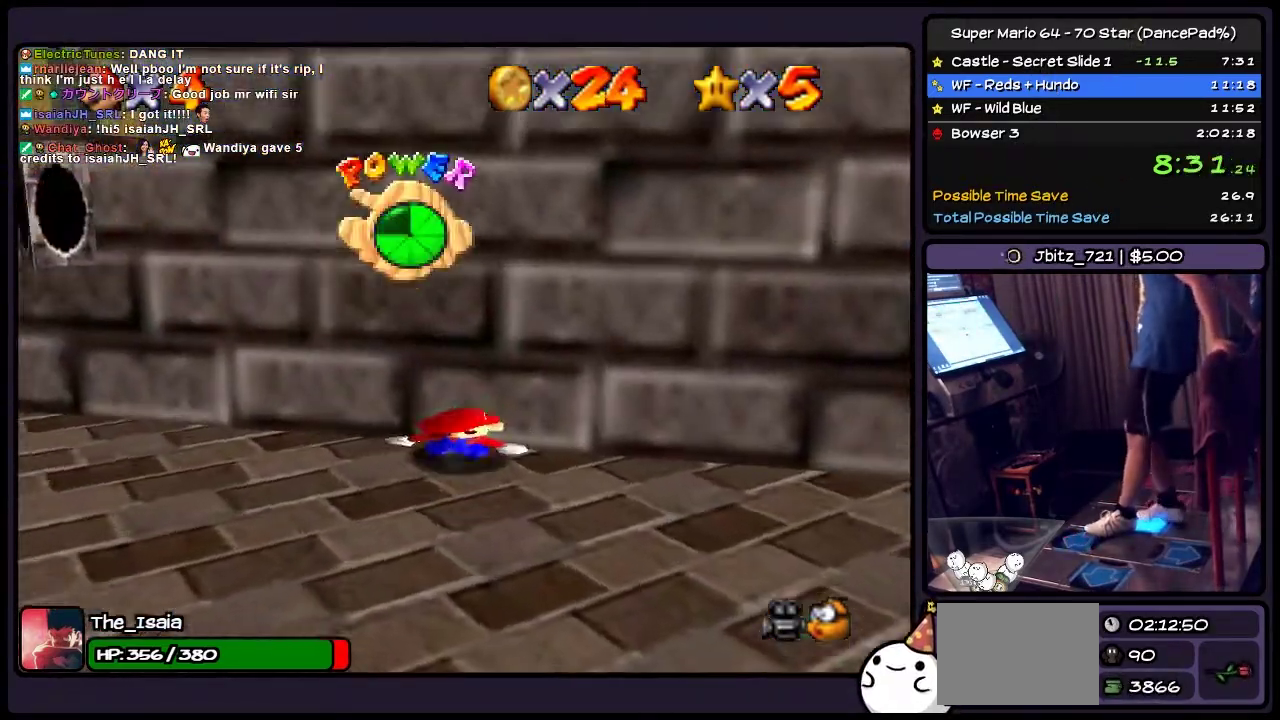
{"buttons": ["DPAD_RIGHT"], "events": []}
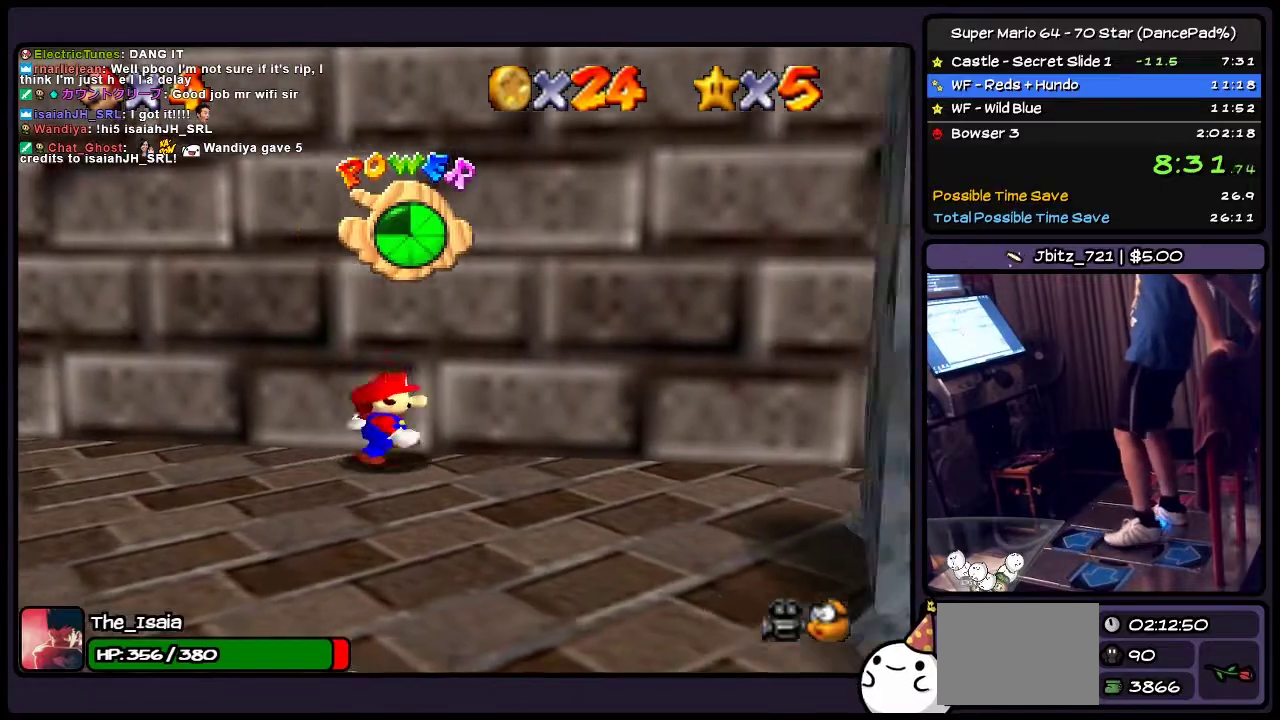
{"buttons": ["DPAD_RIGHT"], "events": []}
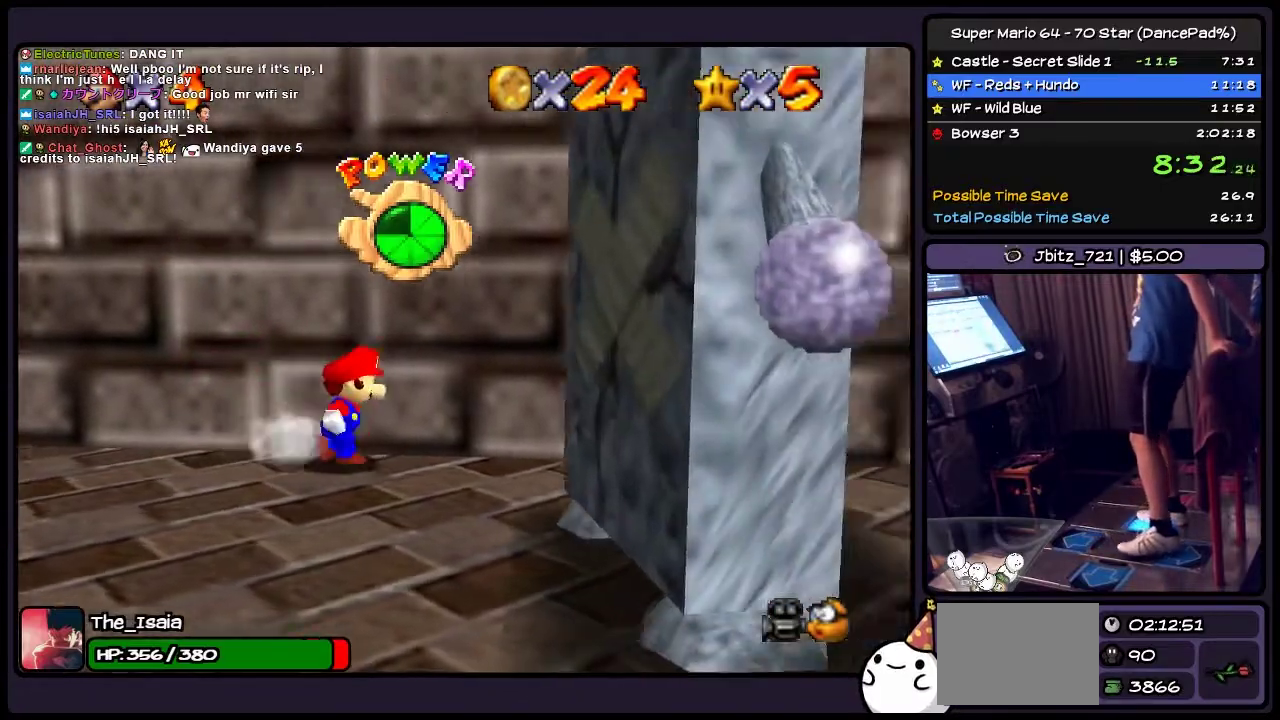
{"buttons": ["DPAD_RIGHT"], "events": []}